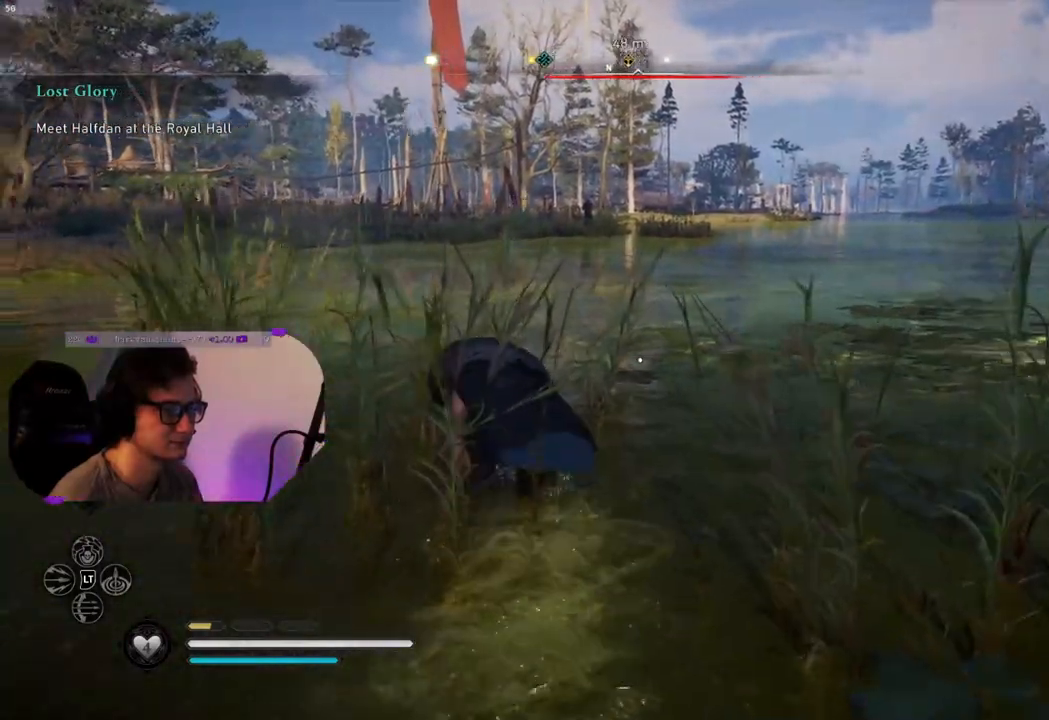
Gameplay with a controller (PlayStation layout); each line is a JSON object with the inputs held at the frame after it. "events" lists button and stick changes between this image and that frame as [ms after this image, input, new state], when the widget could be followed in between.
{"buttons": [], "left_stick": "up", "right_stick": "center", "events": [[267, "right_stick", "center"]]}
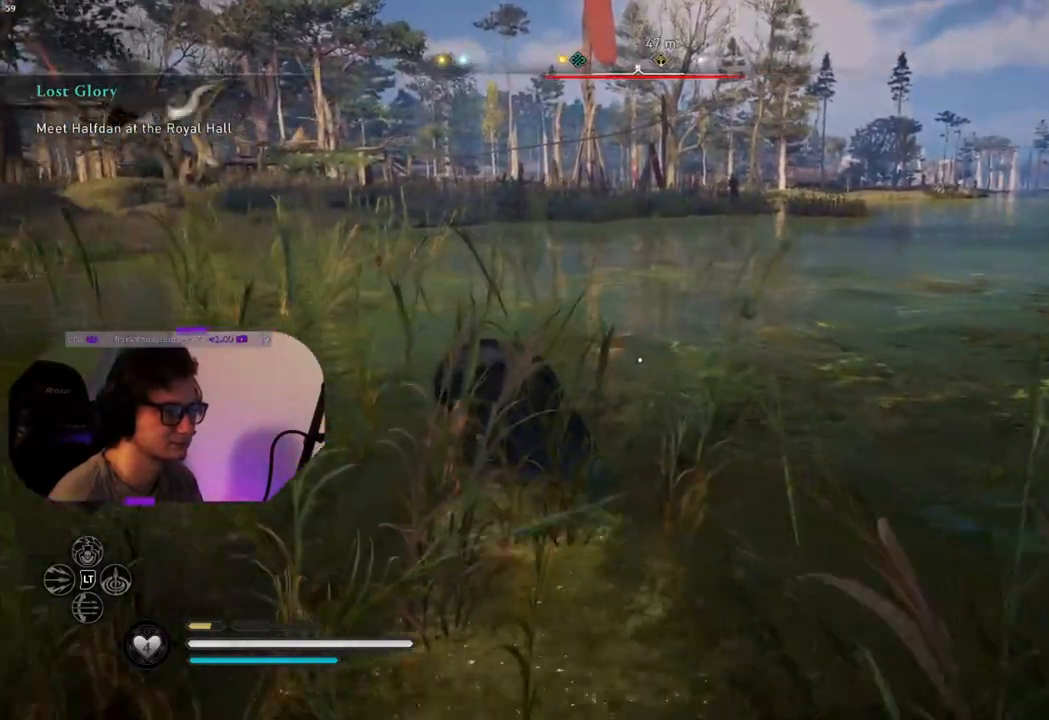
{"buttons": [], "left_stick": "up", "right_stick": "center", "events": []}
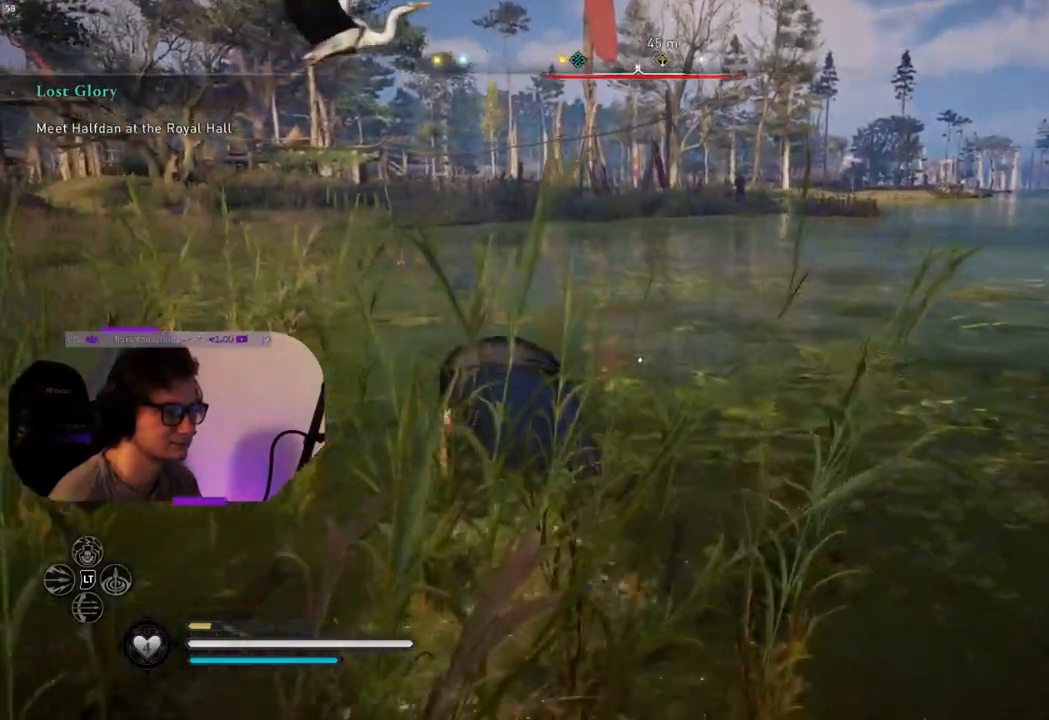
{"buttons": [], "left_stick": "up", "right_stick": "center", "events": []}
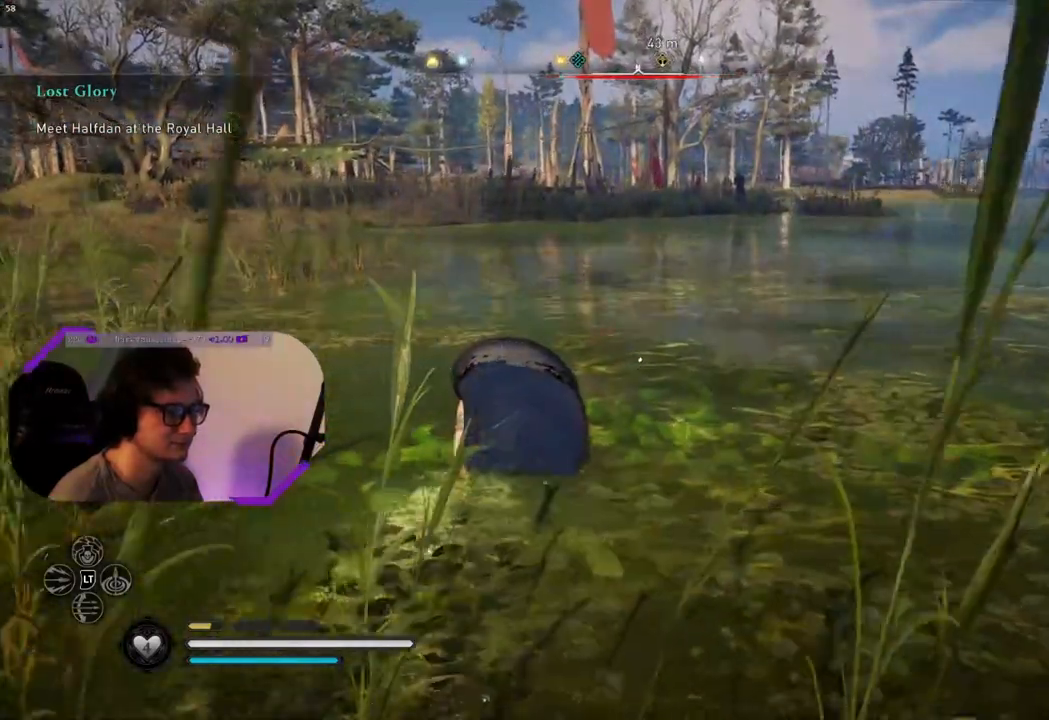
{"buttons": [], "left_stick": "up", "right_stick": "center", "events": []}
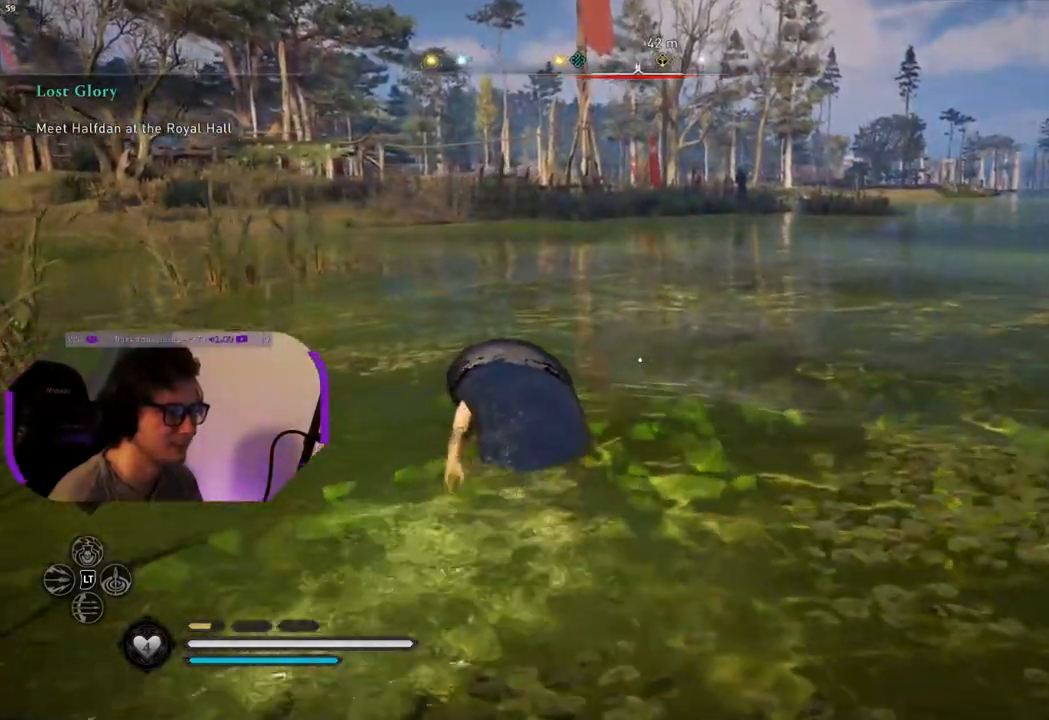
{"buttons": [], "left_stick": "up", "right_stick": "center", "events": []}
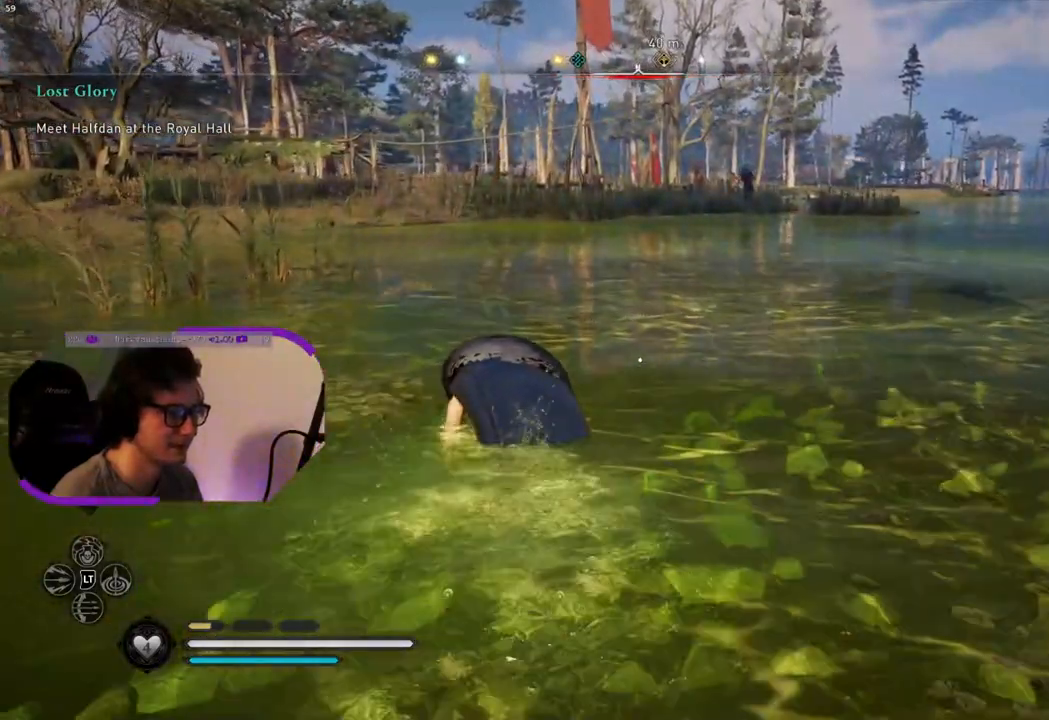
{"buttons": [], "left_stick": "up", "right_stick": "center", "events": []}
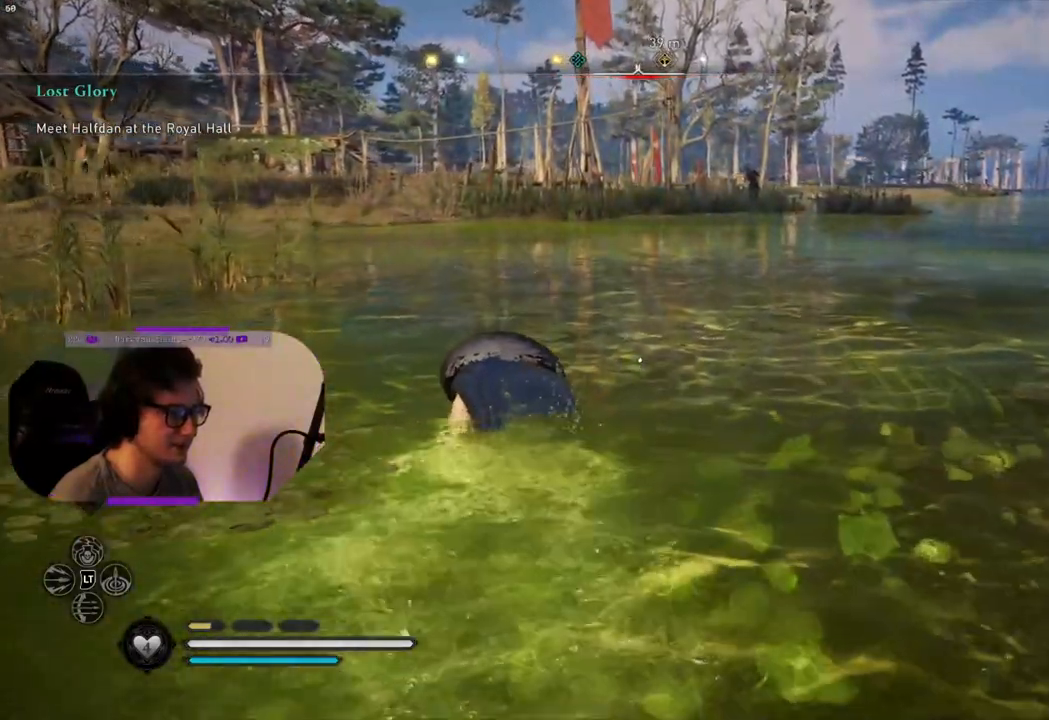
{"buttons": [], "left_stick": "up", "right_stick": "center", "events": []}
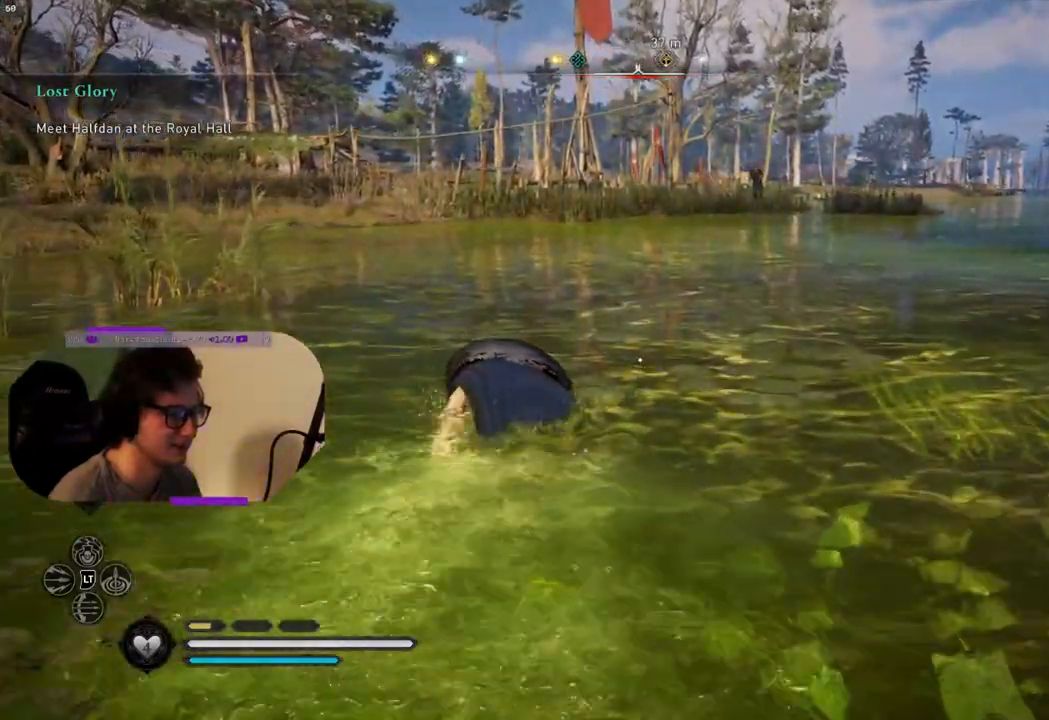
{"buttons": [], "left_stick": "up", "right_stick": "center", "events": []}
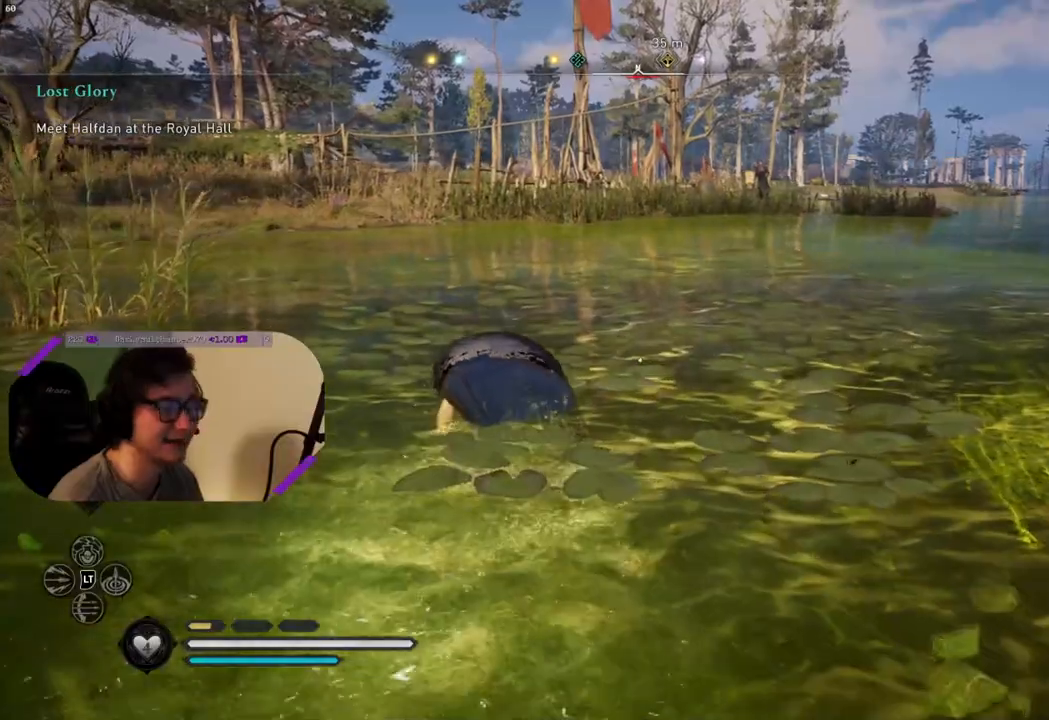
{"buttons": [], "left_stick": "up", "right_stick": "center", "events": []}
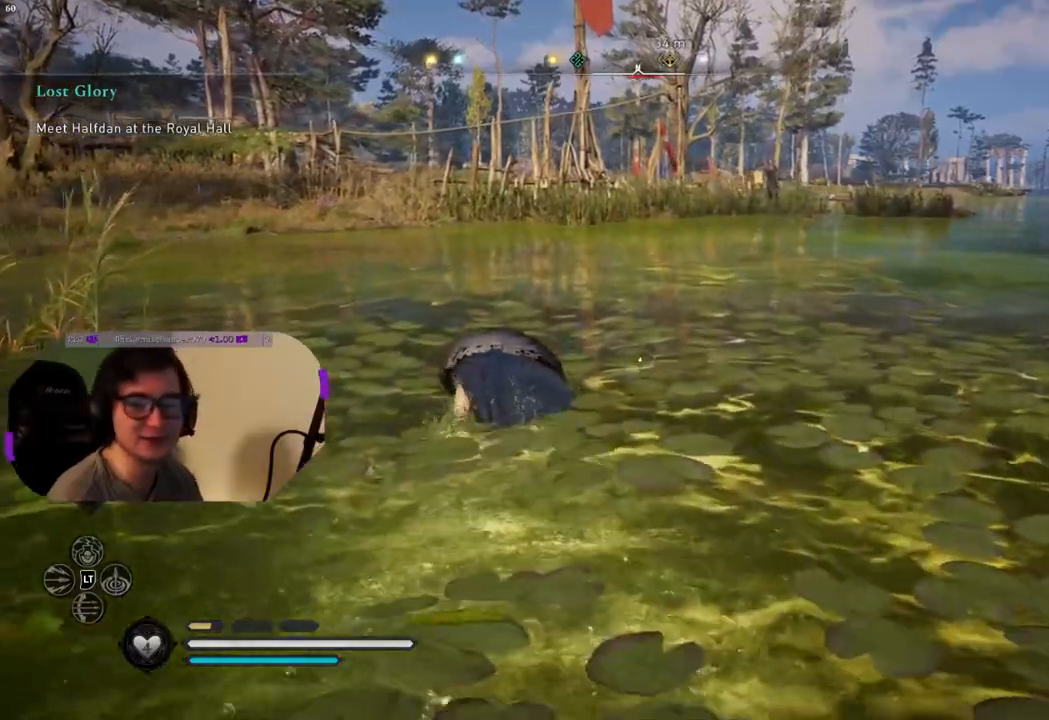
{"buttons": [], "left_stick": "up", "right_stick": "center", "events": []}
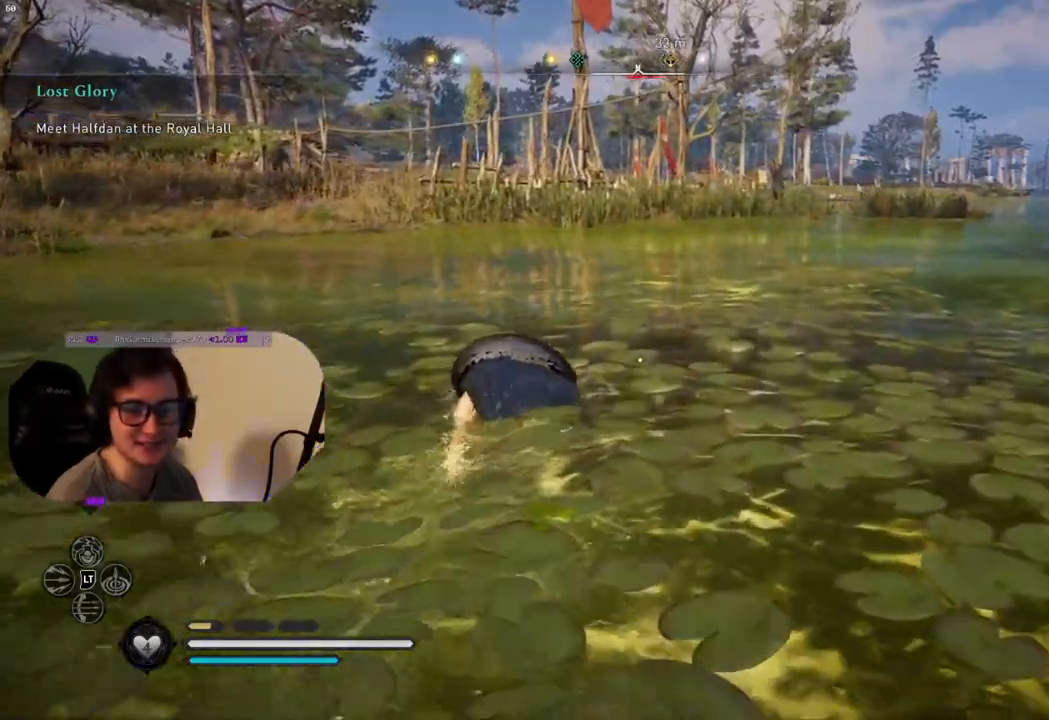
{"buttons": [], "left_stick": "up", "right_stick": "center", "events": []}
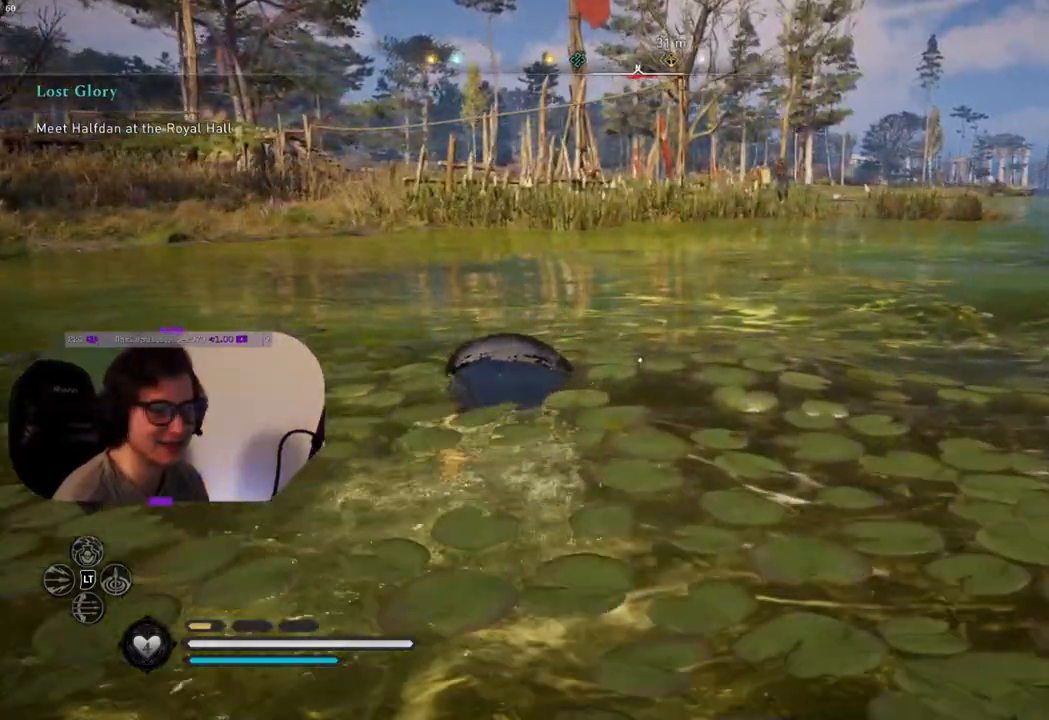
{"buttons": [], "left_stick": "up", "right_stick": "center", "events": []}
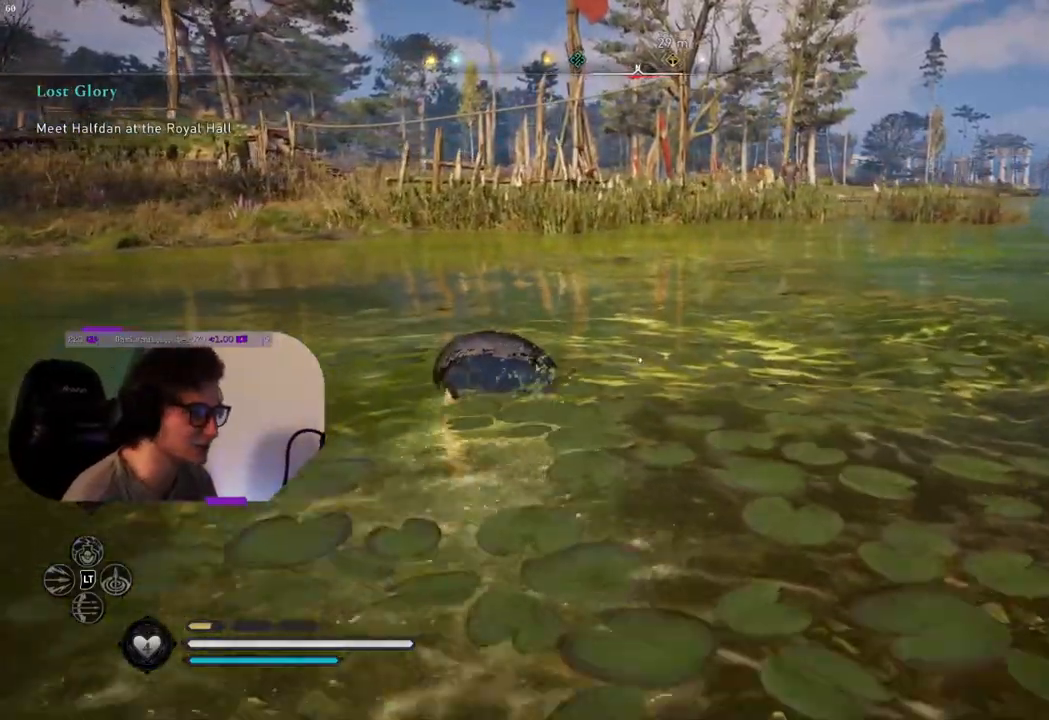
{"buttons": [], "left_stick": "up", "right_stick": "center", "events": []}
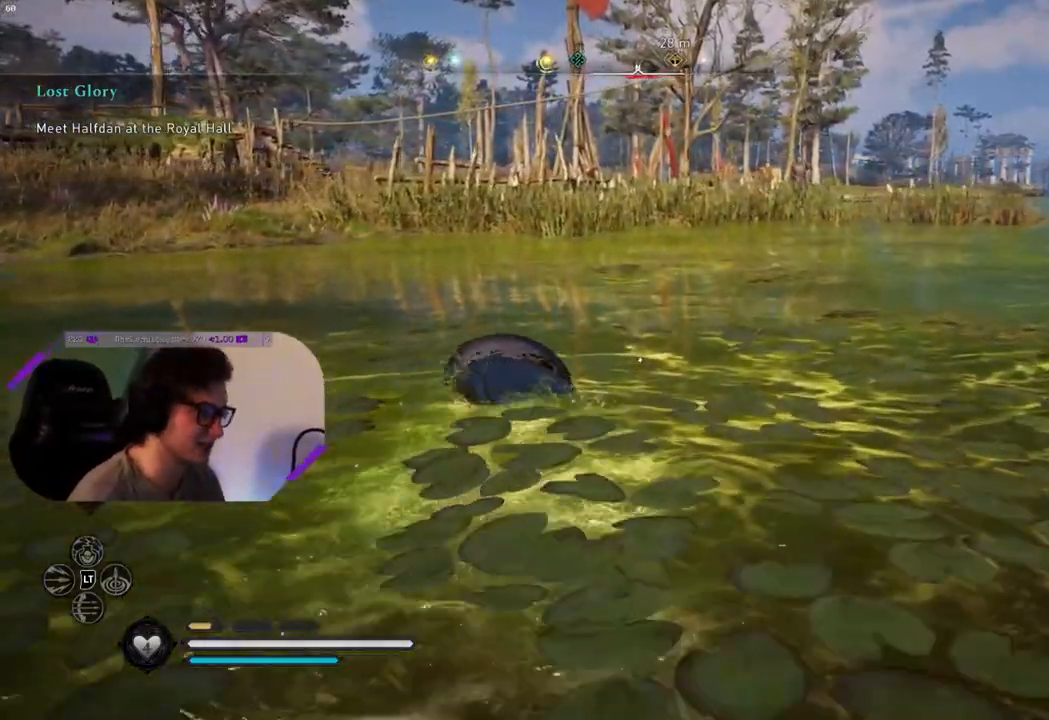
{"buttons": [], "left_stick": "up", "right_stick": "center", "events": []}
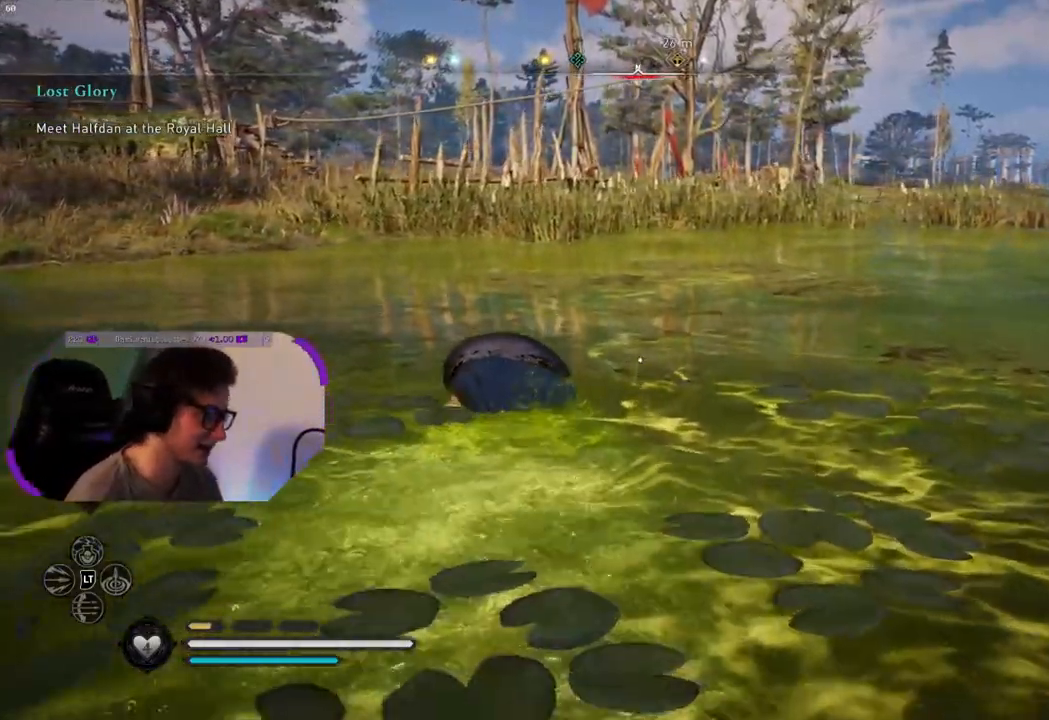
{"buttons": [], "left_stick": "up", "right_stick": "center", "events": []}
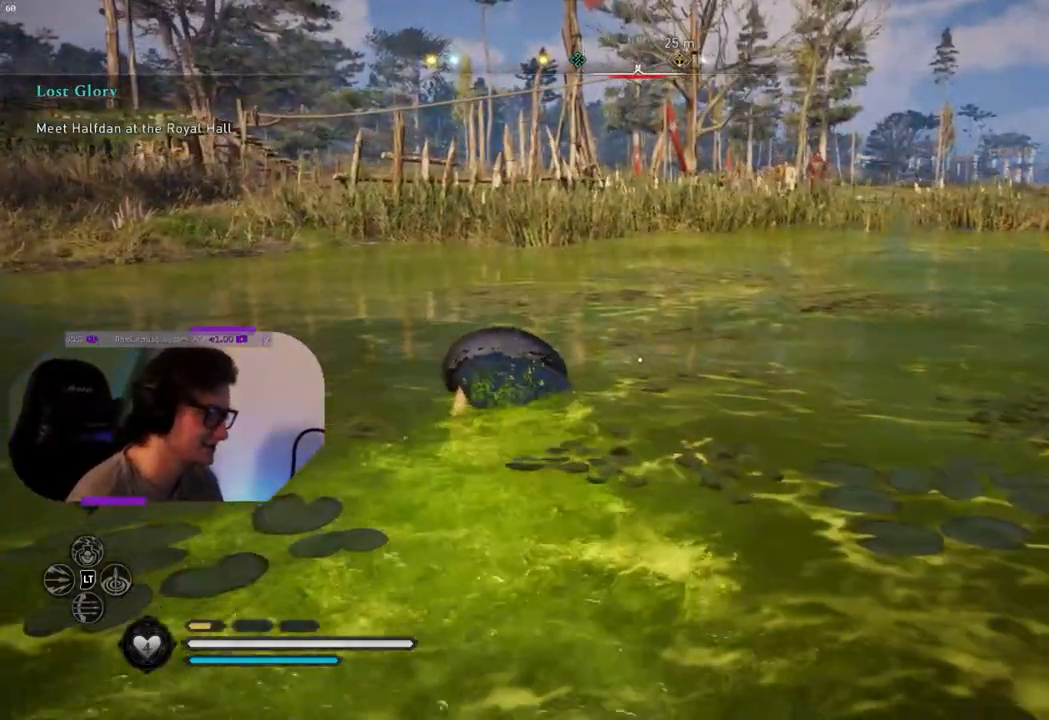
{"buttons": [], "left_stick": "up", "right_stick": "center", "events": []}
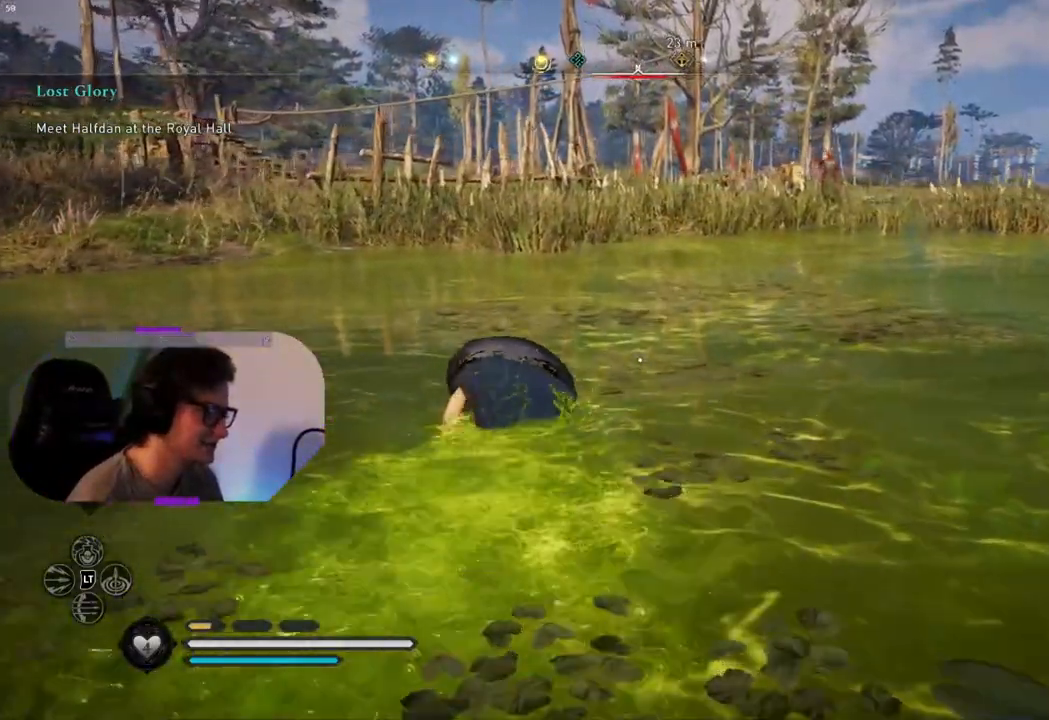
{"buttons": [], "left_stick": "up", "right_stick": "down-left", "events": [[83, "right_stick", "down-left"]]}
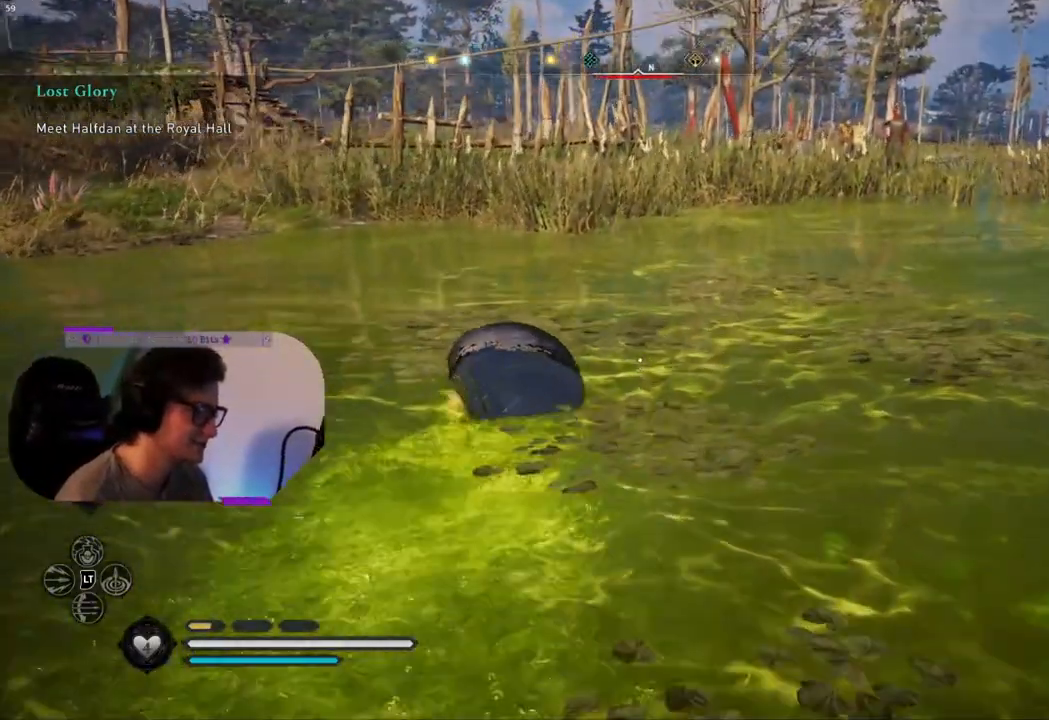
{"buttons": [], "left_stick": "up", "right_stick": "center", "events": [[317, "right_stick", "center"]]}
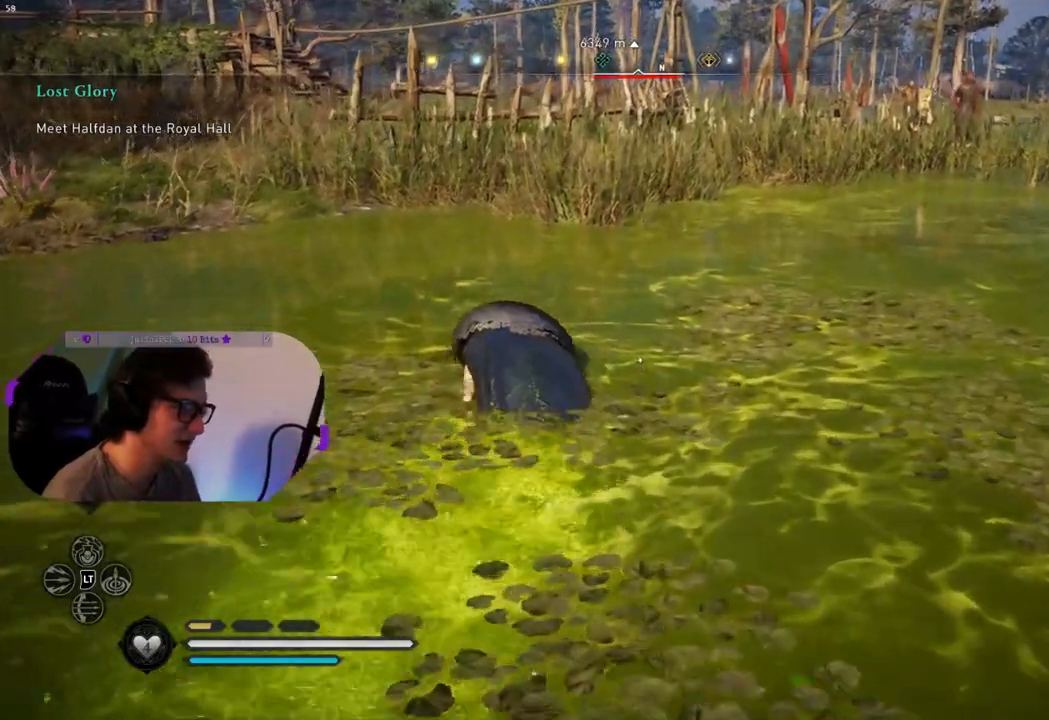
{"buttons": [], "left_stick": "up", "right_stick": "center", "events": []}
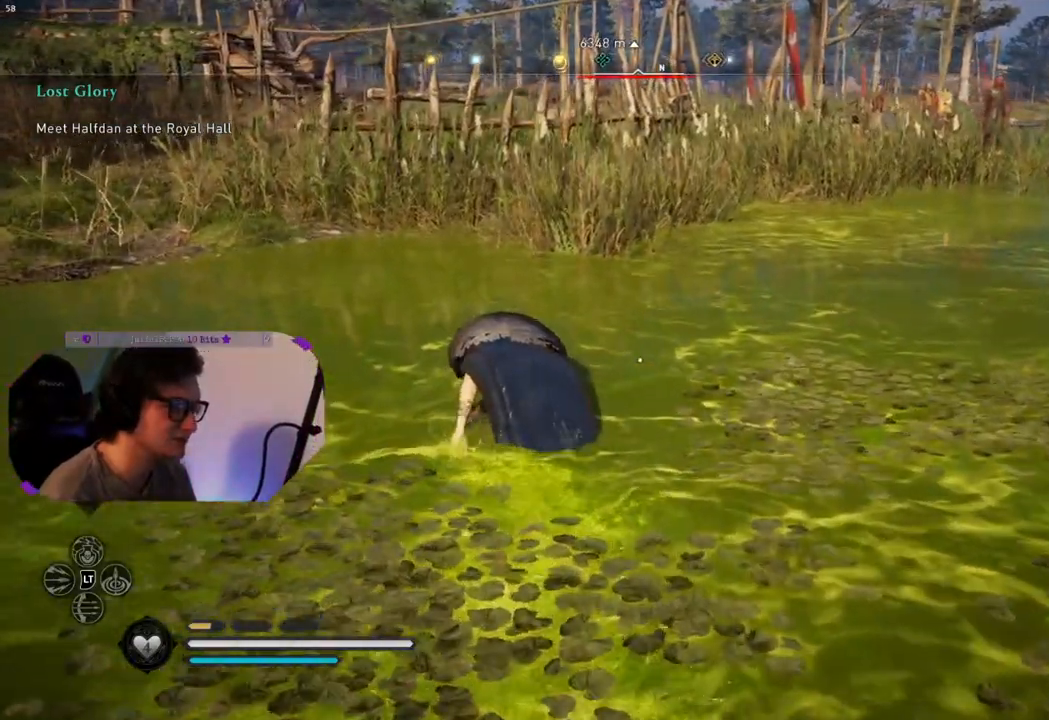
{"buttons": [], "left_stick": "up", "right_stick": "down-right", "events": [[367, "right_stick", "down-right"]]}
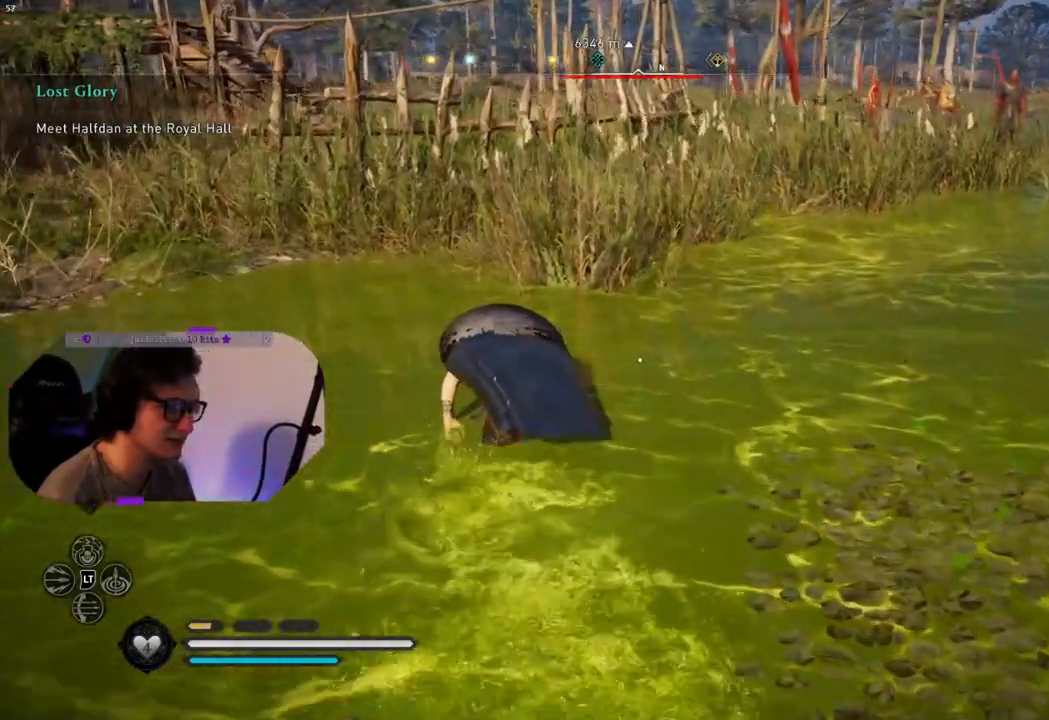
{"buttons": [], "left_stick": "up", "right_stick": "center", "events": [[183, "right_stick", "center"]]}
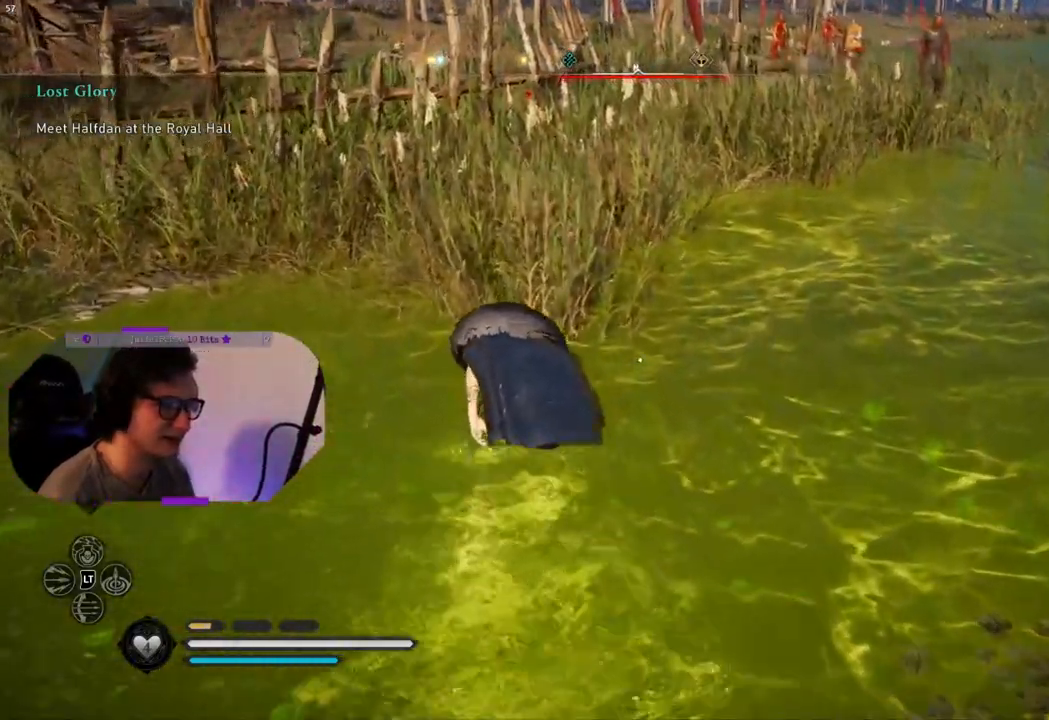
{"buttons": [], "left_stick": "up", "right_stick": "right", "events": [[17, "right_stick", "up-right"], [183, "right_stick", "center"], [467, "right_stick", "right"]]}
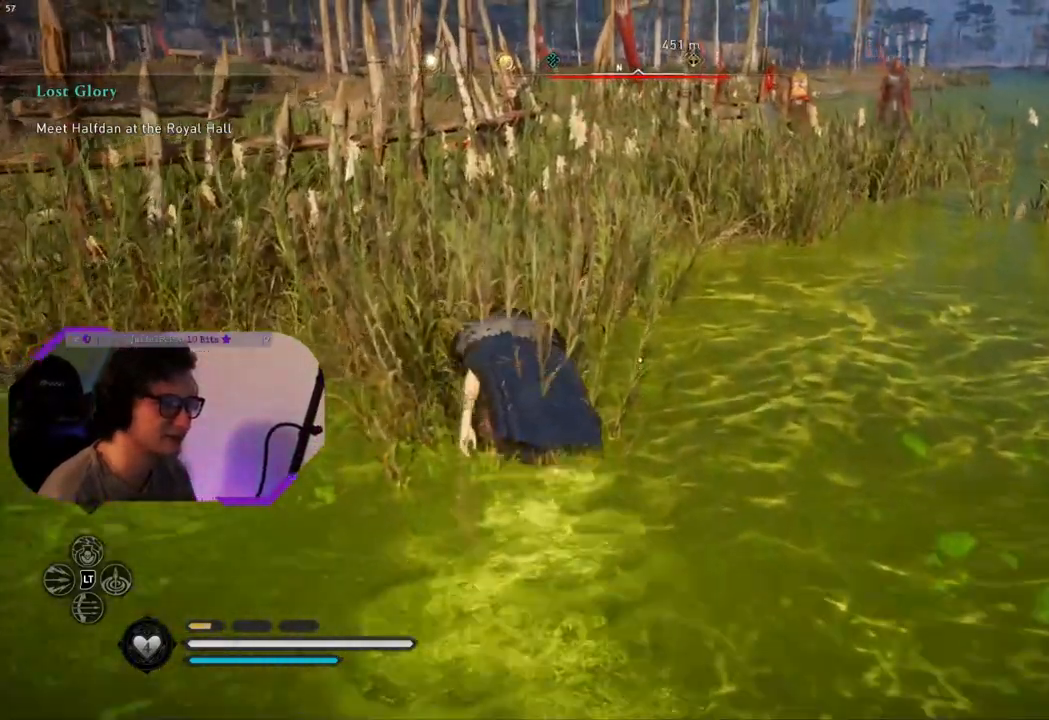
{"buttons": [], "left_stick": "up", "right_stick": "center", "events": [[17, "right_stick", "up-right"], [150, "right_stick", "center"]]}
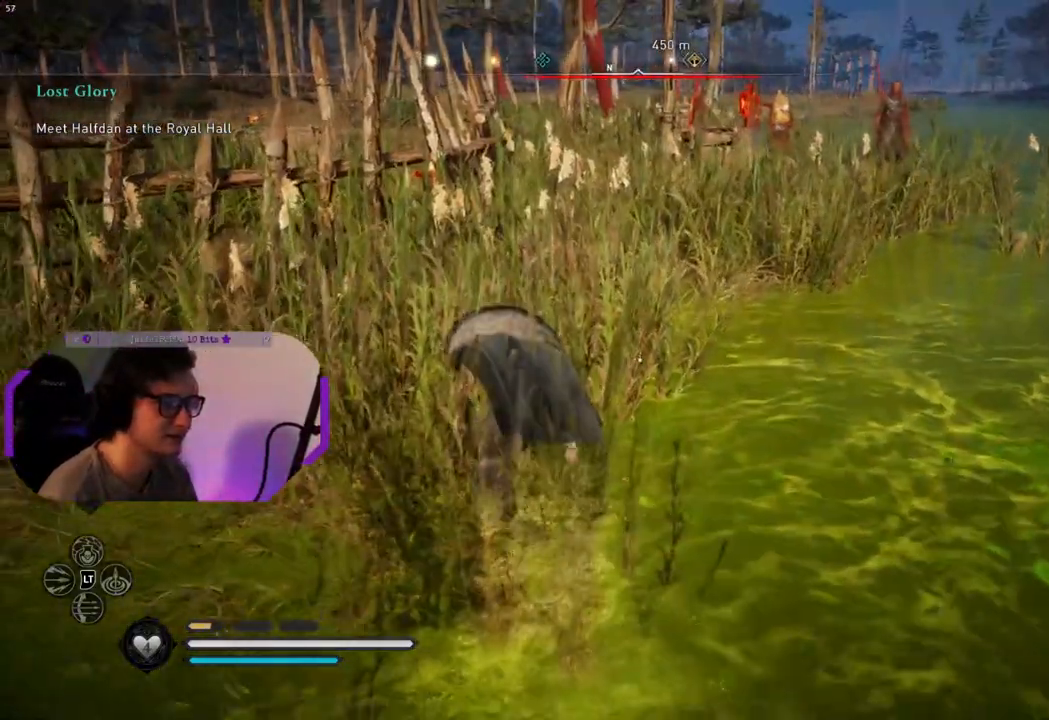
{"buttons": [], "left_stick": "center", "right_stick": "center", "events": [[67, "right_stick", "right"], [383, "right_stick", "center"], [450, "left_stick", "center"]]}